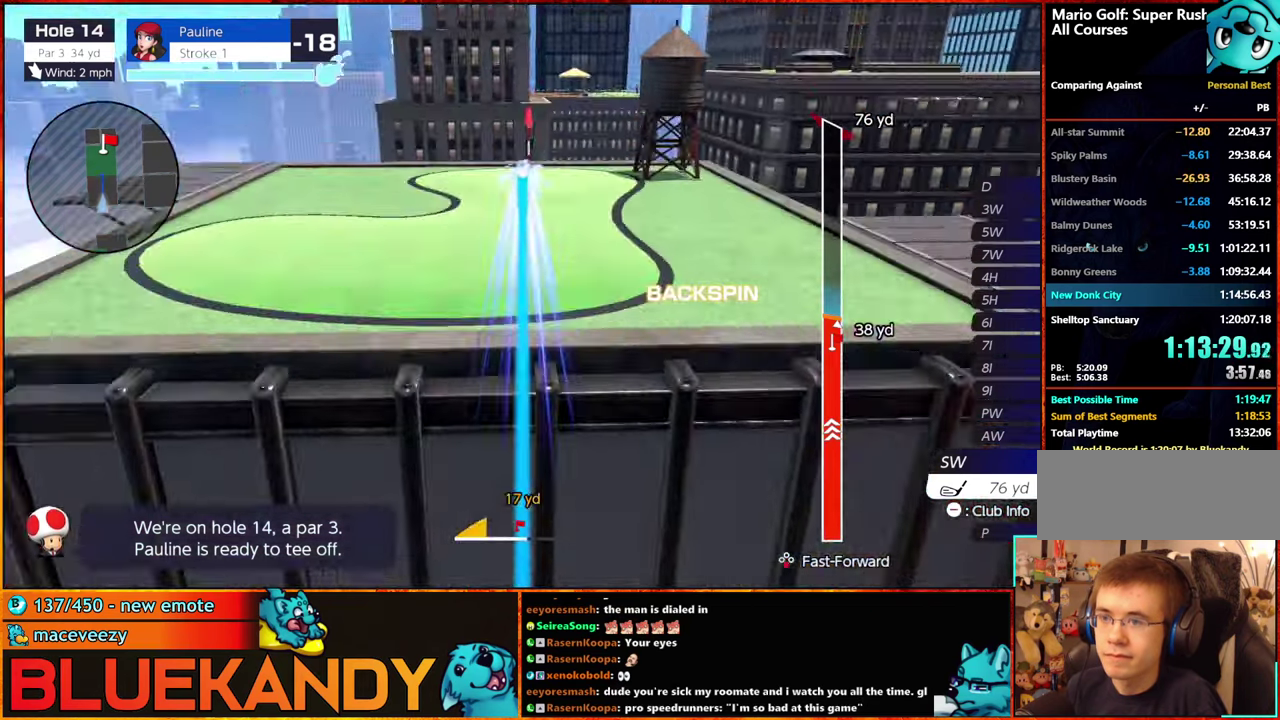
Gameplay with a controller (Nintendo layout); each line is a JSON object with the inputs held at the frame after it. "events" lists button and stick changes between this image and that frame as [ms after this image, input, new state], when the widget could be followed in between. Not read: L3 R3.
{"buttons": ["B"], "left_stick": "center", "right_stick": "center", "events": [[300, "left_stick", "left"], [400, "left_stick", "center"]]}
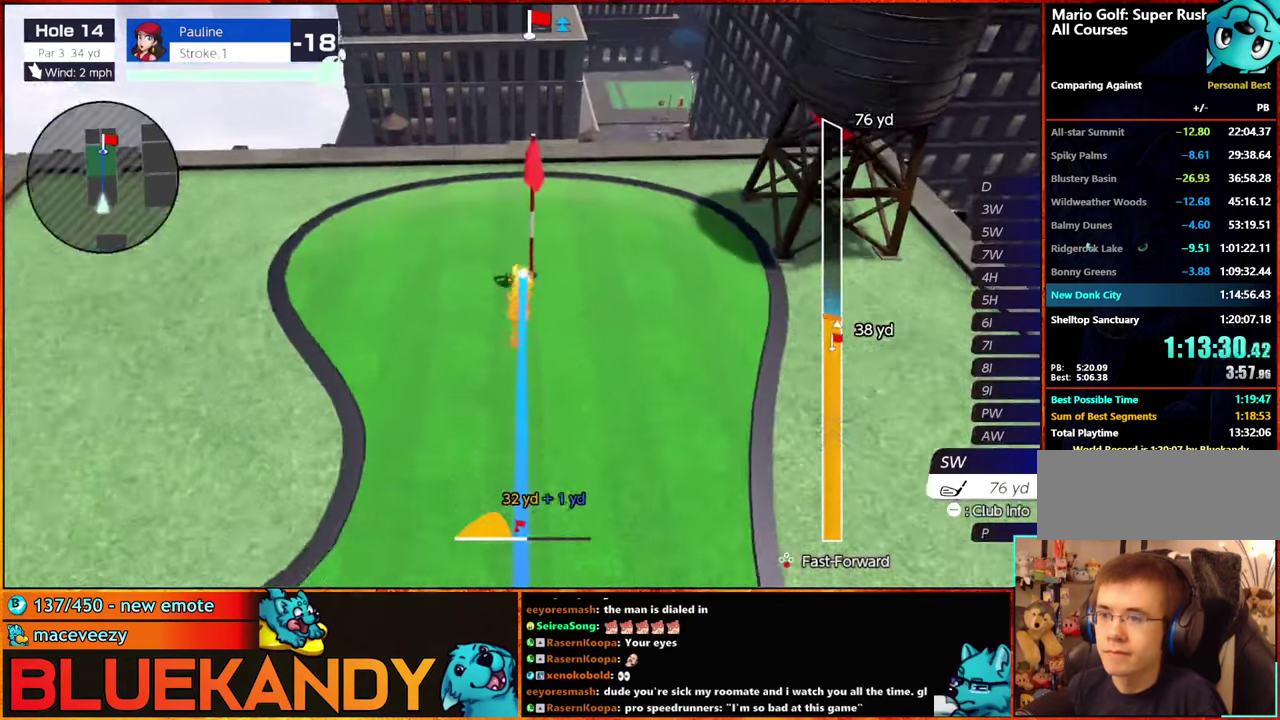
{"buttons": ["B"], "left_stick": "center", "right_stick": "center", "events": []}
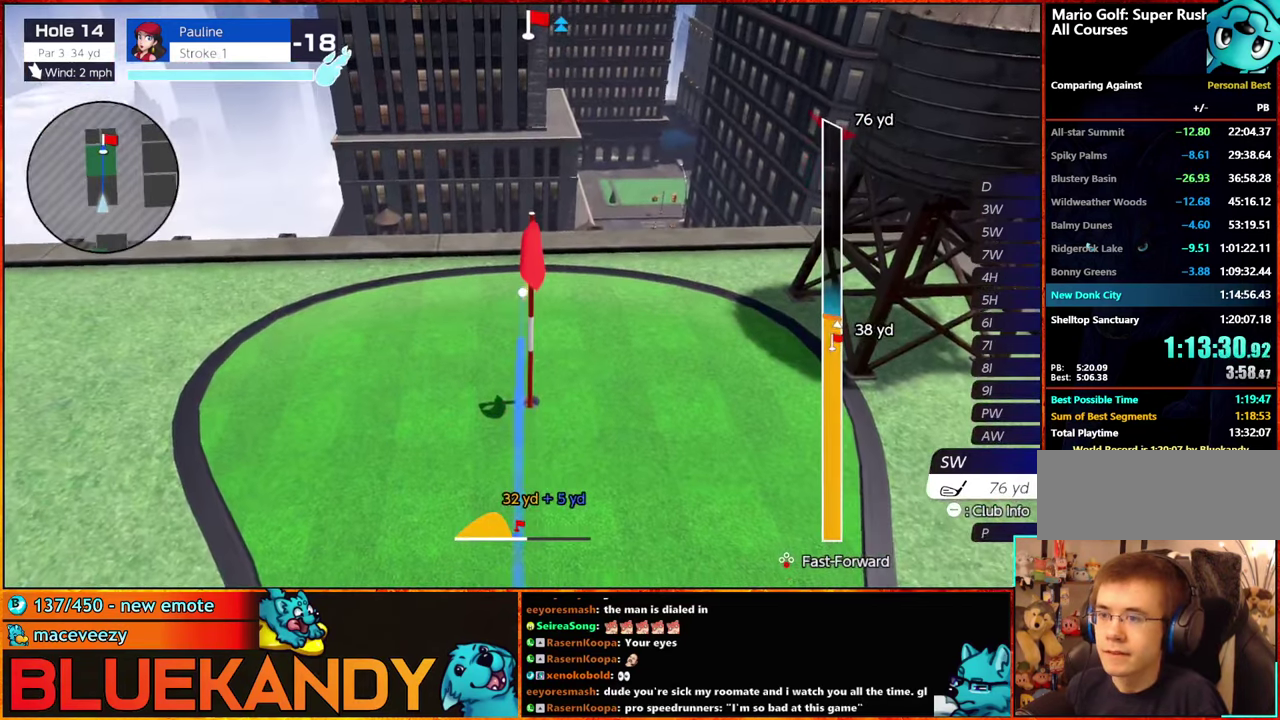
{"buttons": ["B"], "left_stick": "center", "right_stick": "center", "events": []}
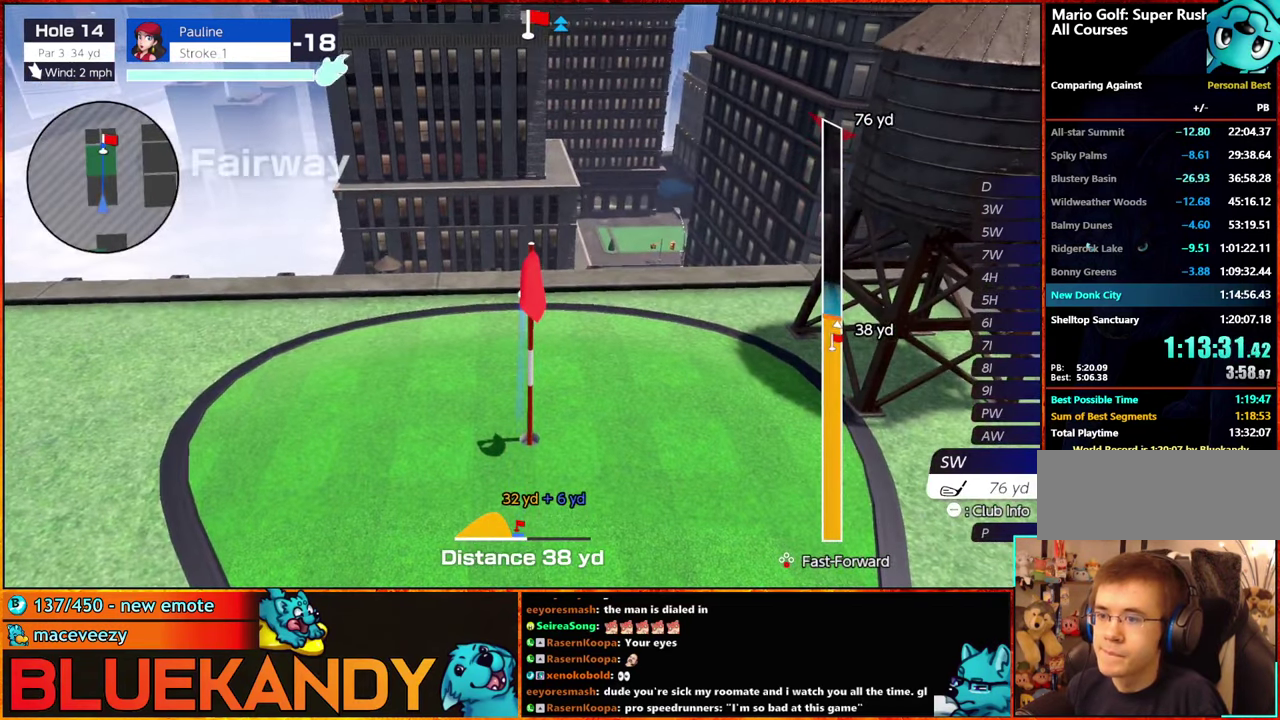
{"buttons": ["B"], "left_stick": "center", "right_stick": "center", "events": []}
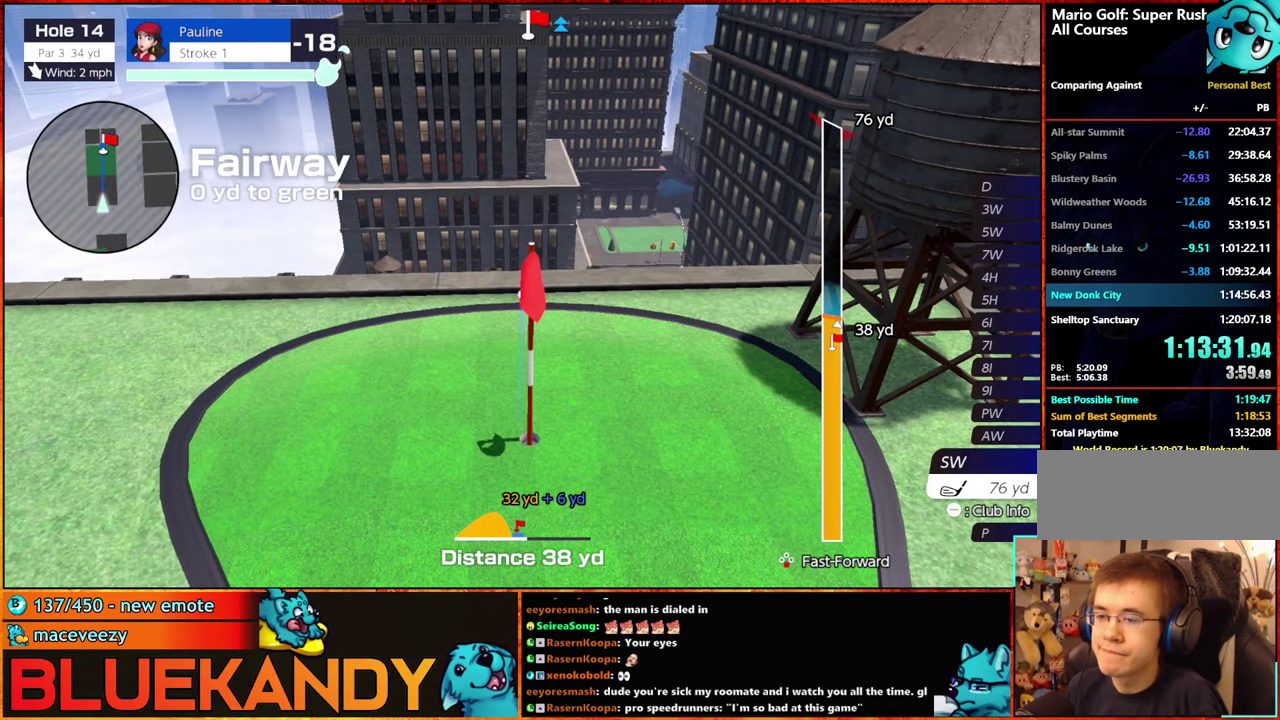
{"buttons": ["B"], "left_stick": "center", "right_stick": "center", "events": []}
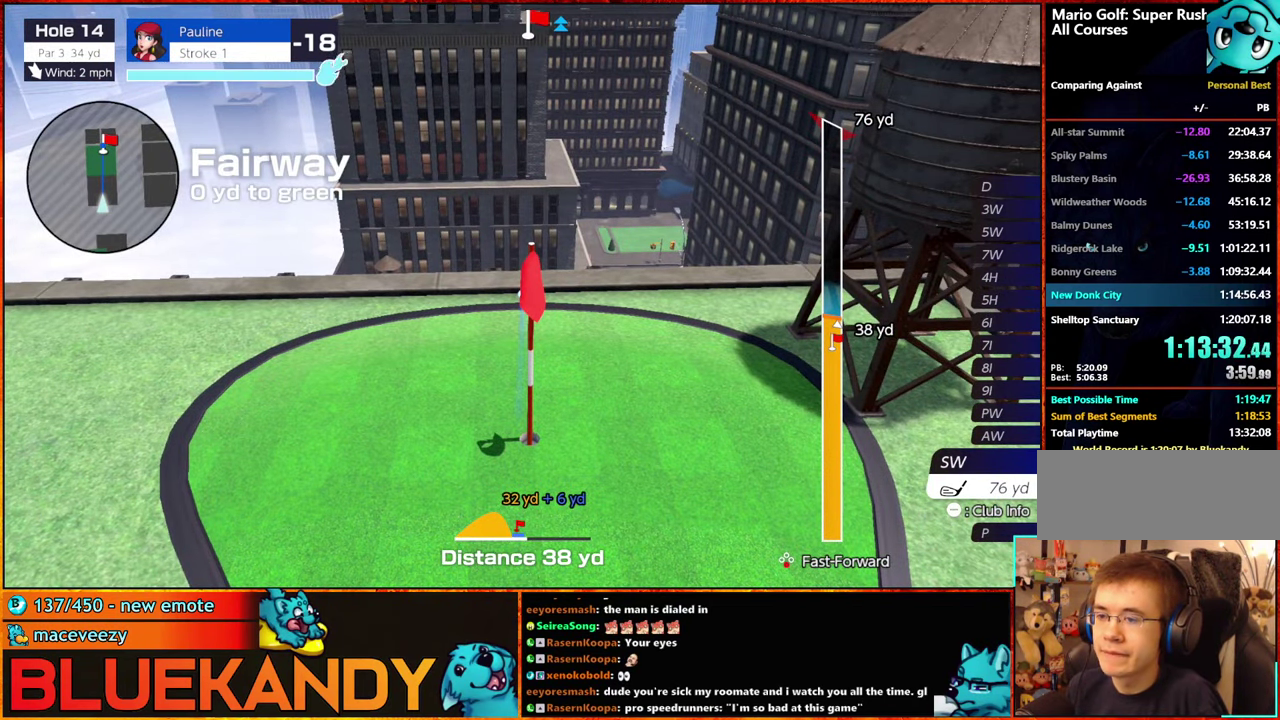
{"buttons": [], "left_stick": "center", "right_stick": "center", "events": [[17, "B", "up"]]}
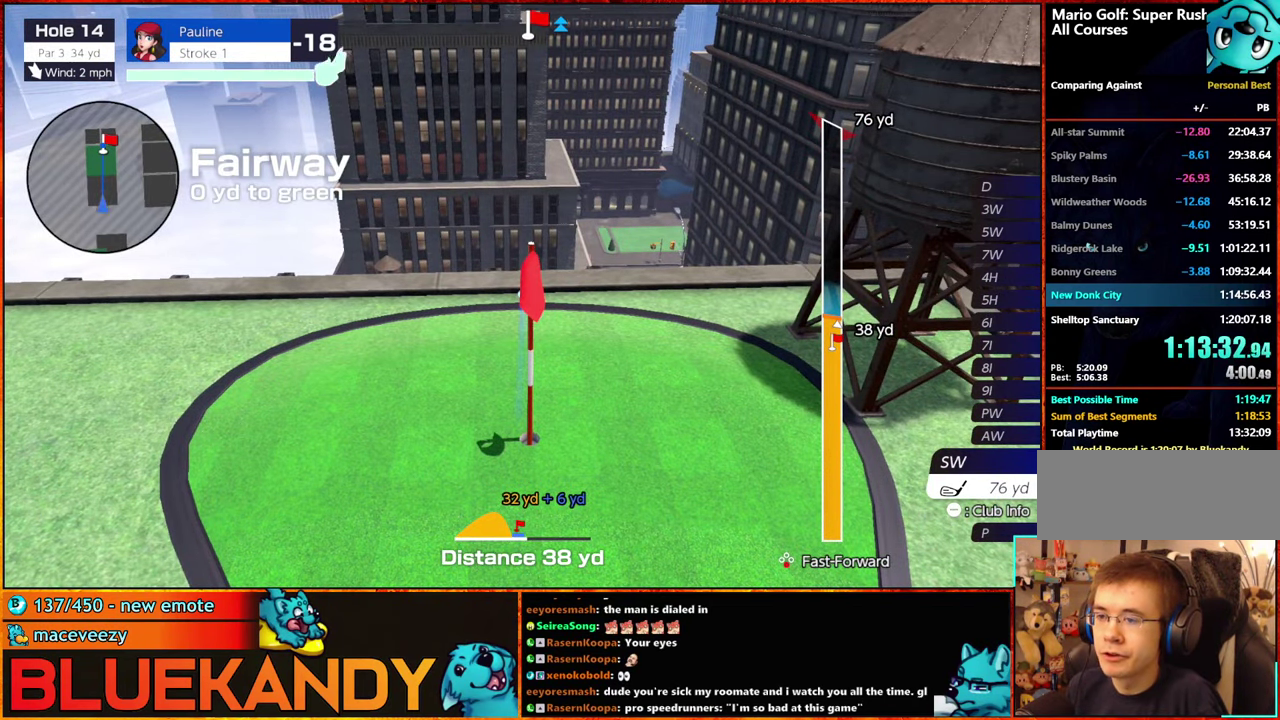
{"buttons": [], "left_stick": "center", "right_stick": "center", "events": []}
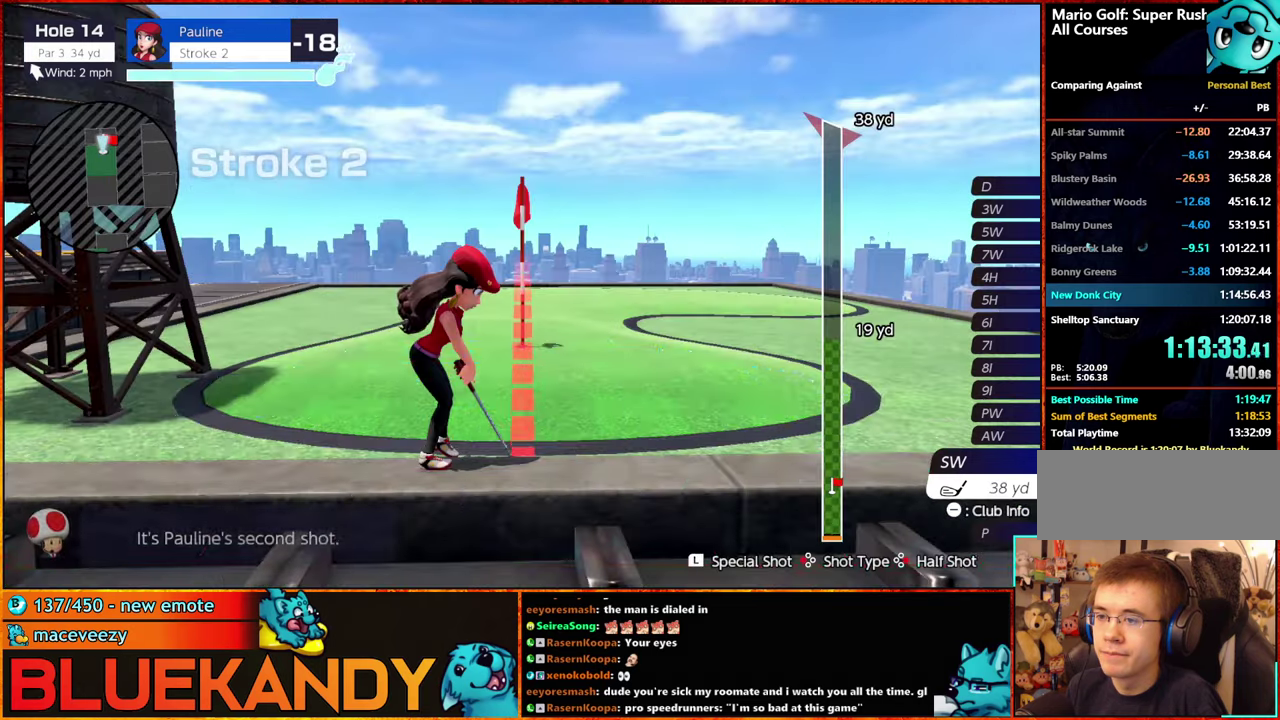
{"buttons": [], "left_stick": "center", "right_stick": "center", "events": [[100, "left_stick", "down"], [416, "Y", "down"], [433, "left_stick", "center"], [483, "Y", "up"]]}
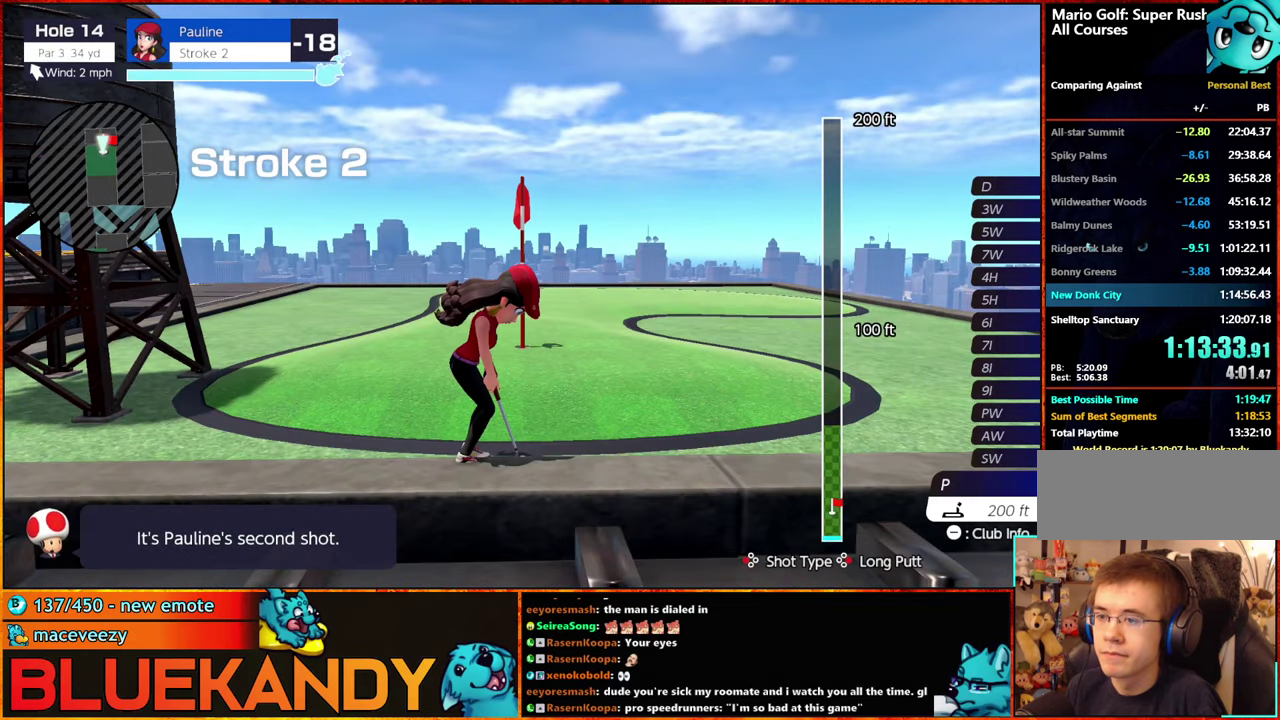
{"buttons": [], "left_stick": "center", "right_stick": "center", "events": [[116, "A", "down"], [233, "A", "up"], [366, "A", "down"], [466, "A", "up"]]}
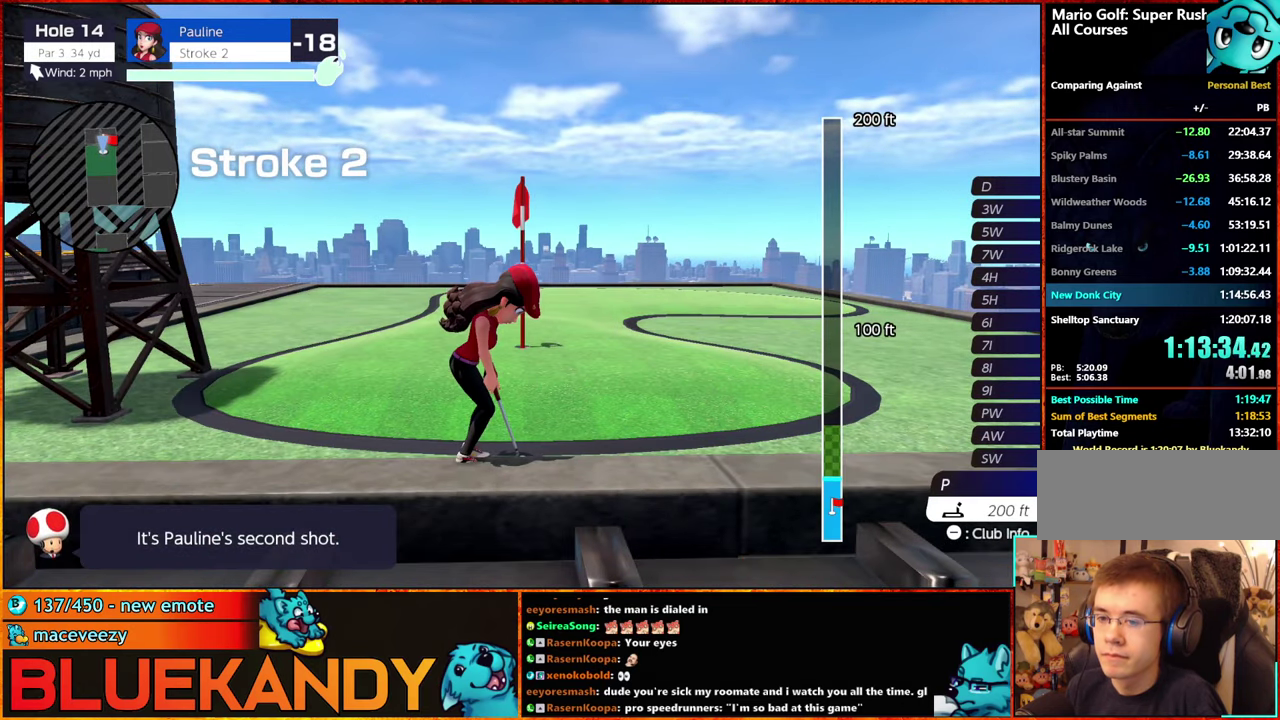
{"buttons": ["B"], "left_stick": "center", "right_stick": "center", "events": [[50, "B", "down"]]}
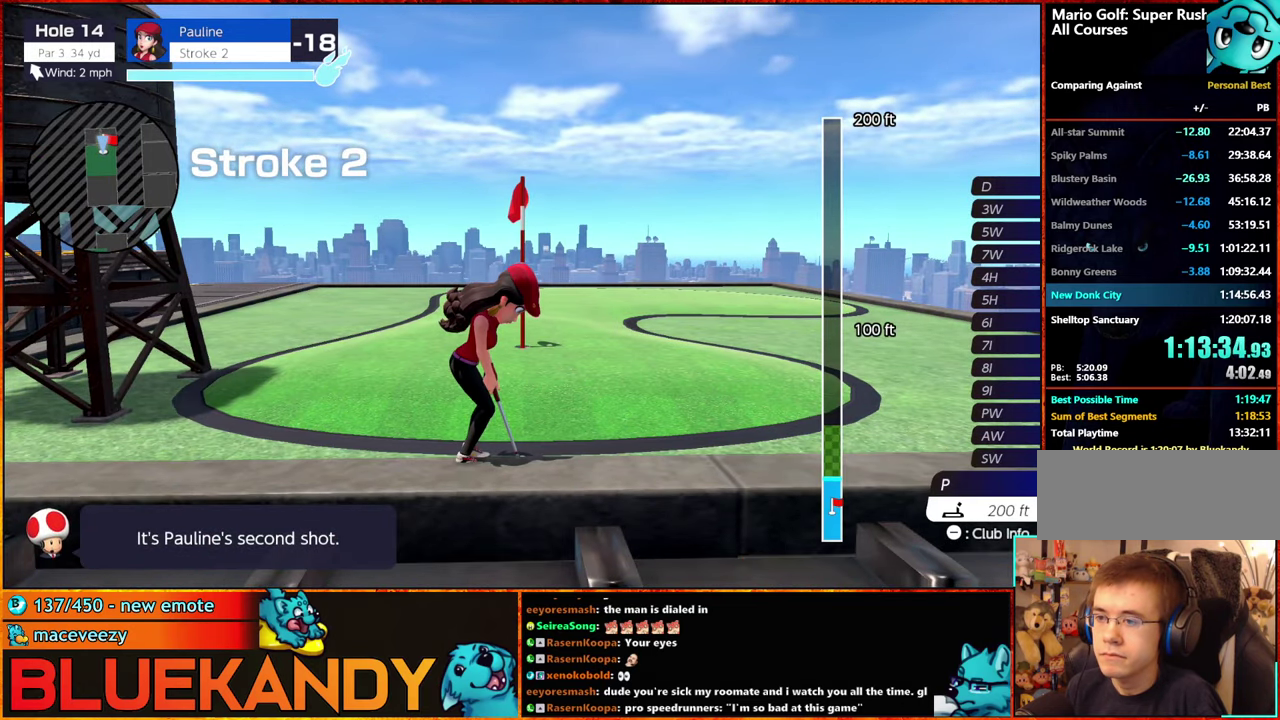
{"buttons": ["B"], "left_stick": "center", "right_stick": "center", "events": []}
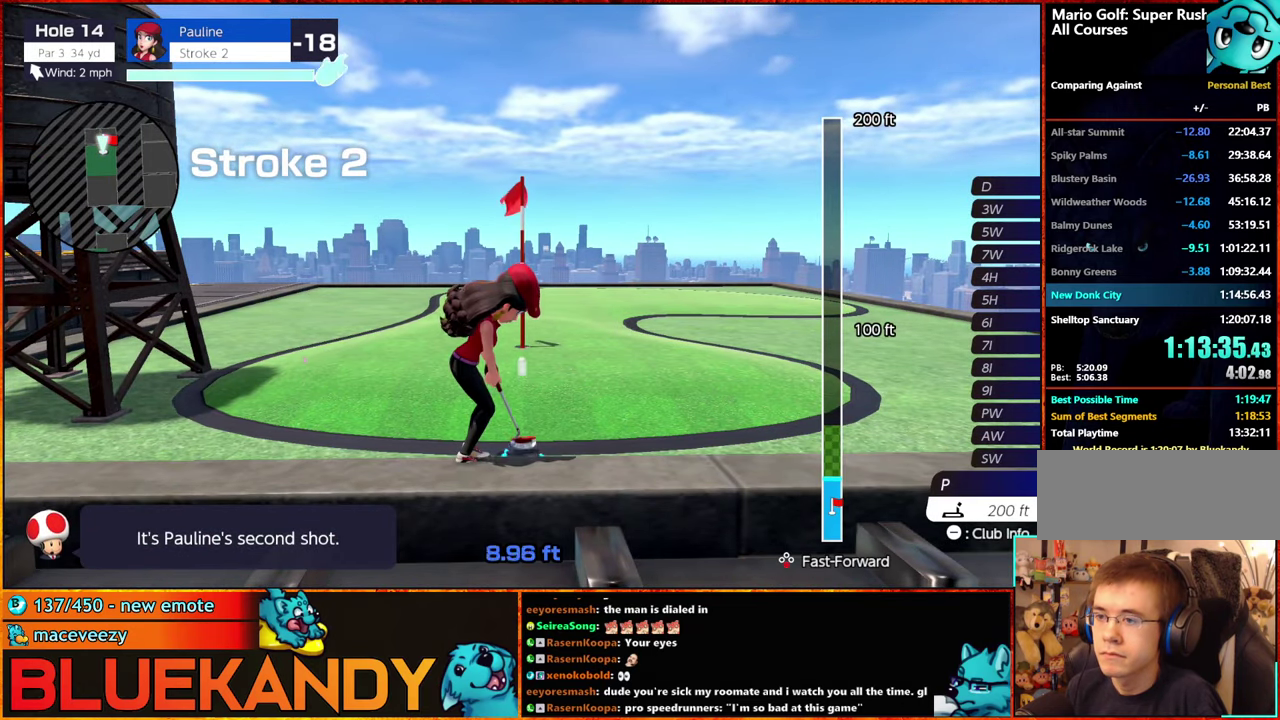
{"buttons": ["B"], "left_stick": "center", "right_stick": "center", "events": []}
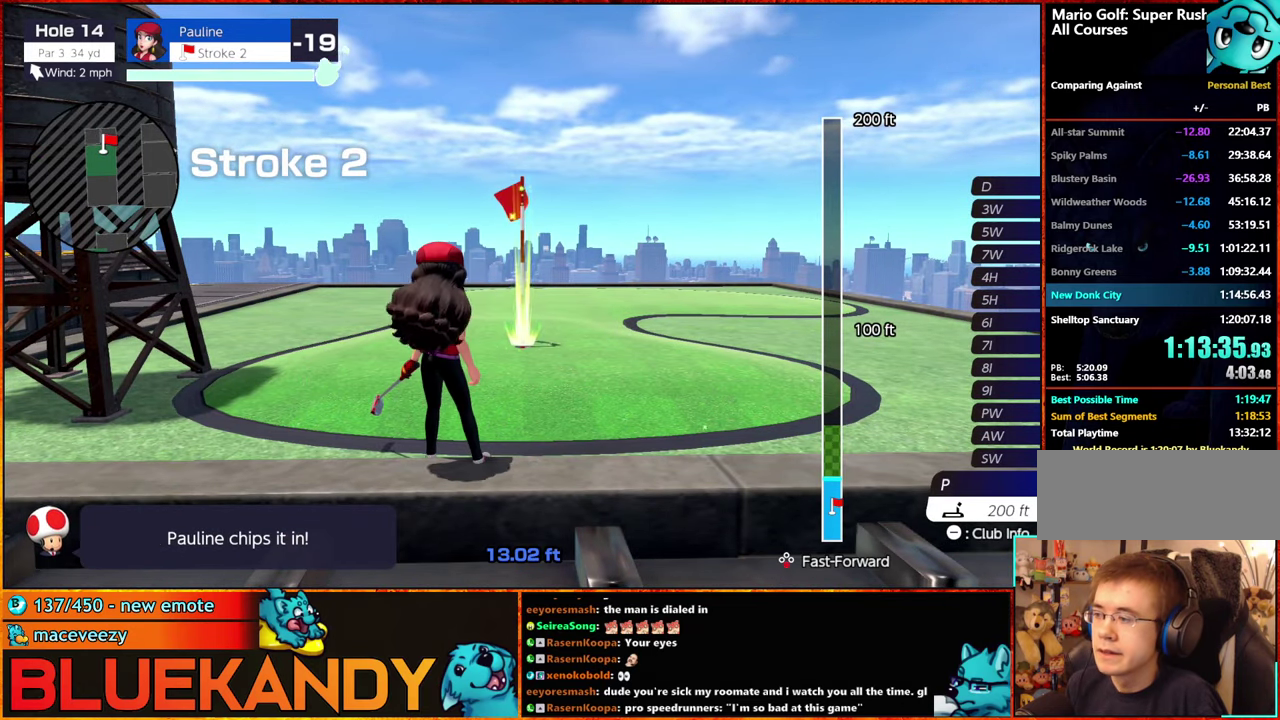
{"buttons": ["B"], "left_stick": "center", "right_stick": "center", "events": []}
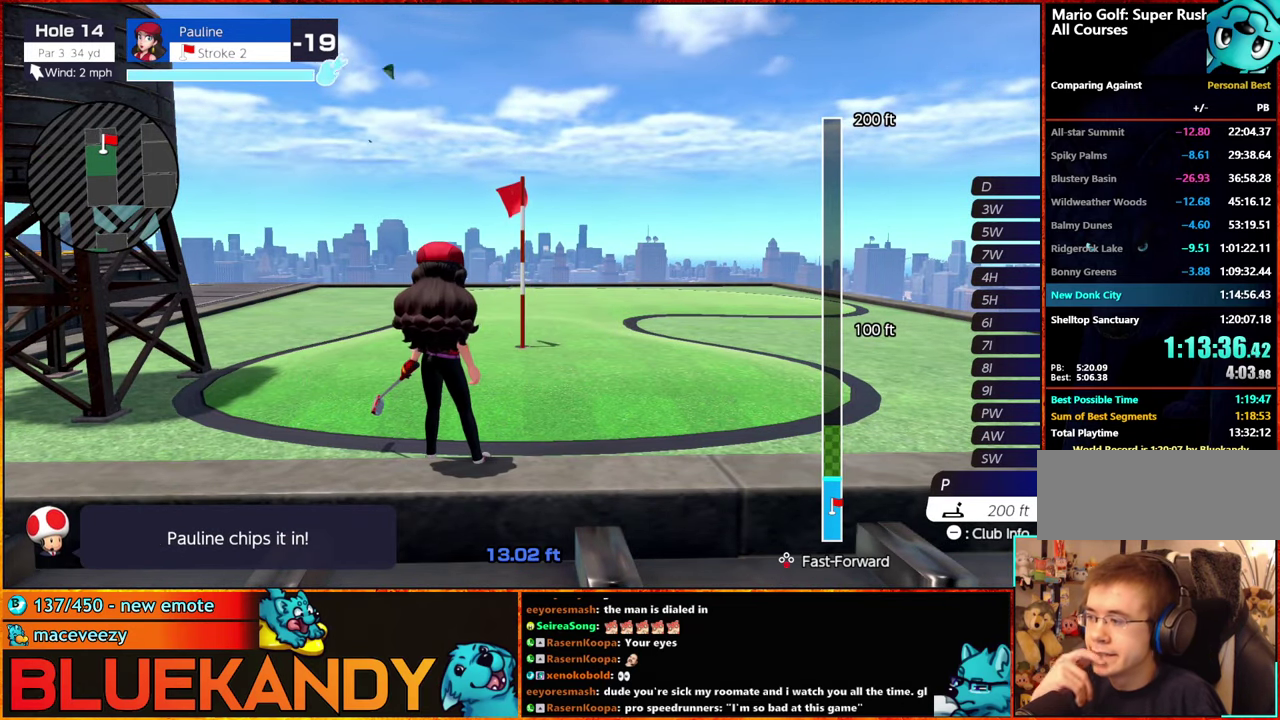
{"buttons": ["B"], "left_stick": "center", "right_stick": "center", "events": []}
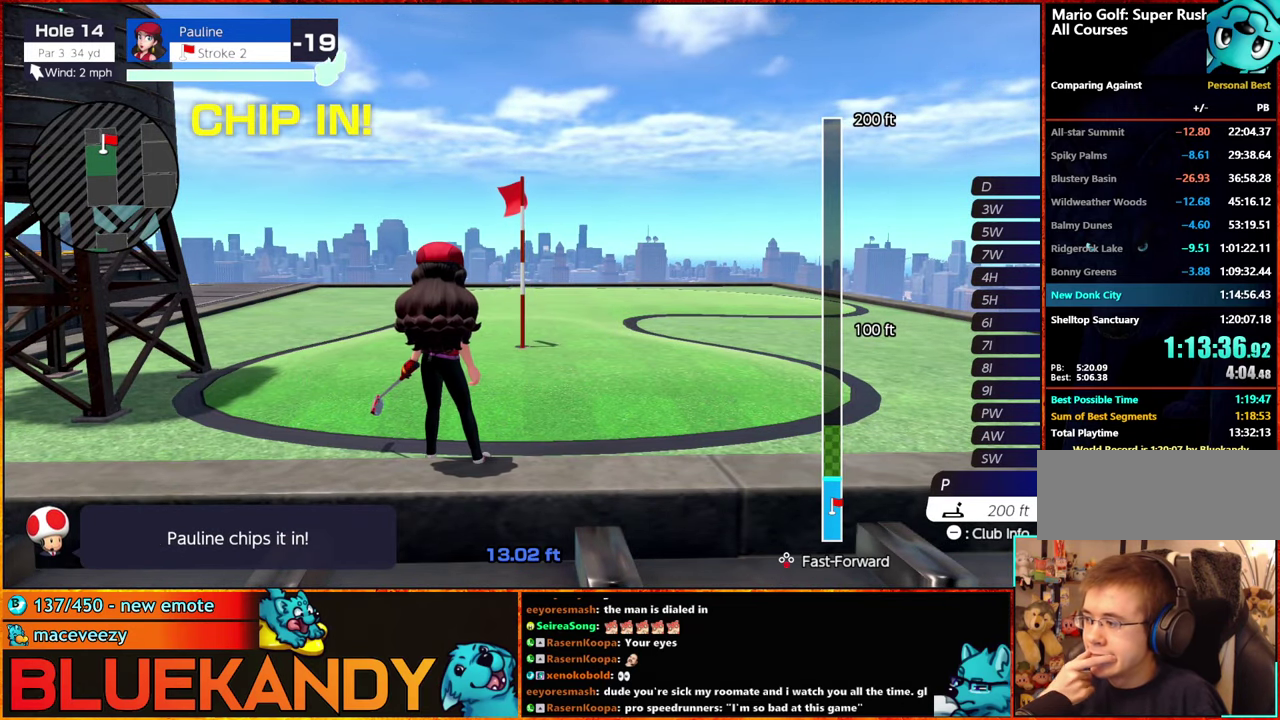
{"buttons": ["B"], "left_stick": "center", "right_stick": "center", "events": []}
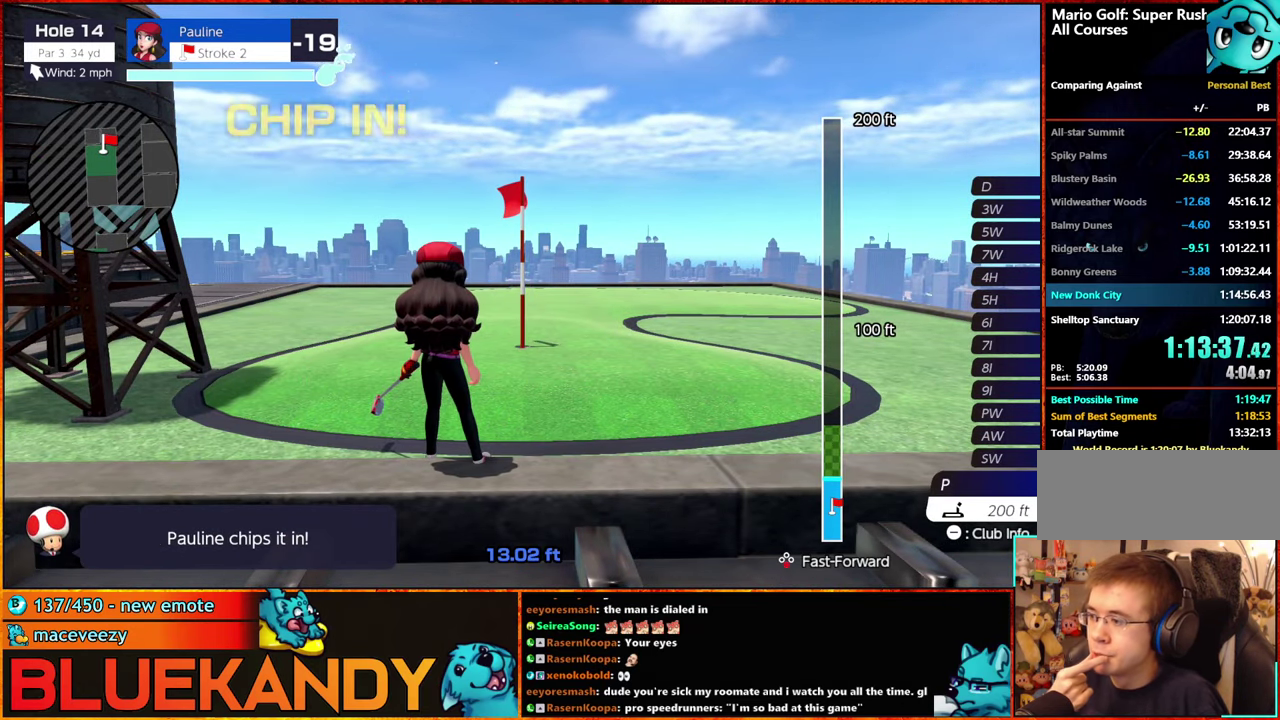
{"buttons": ["B"], "left_stick": "center", "right_stick": "center", "events": []}
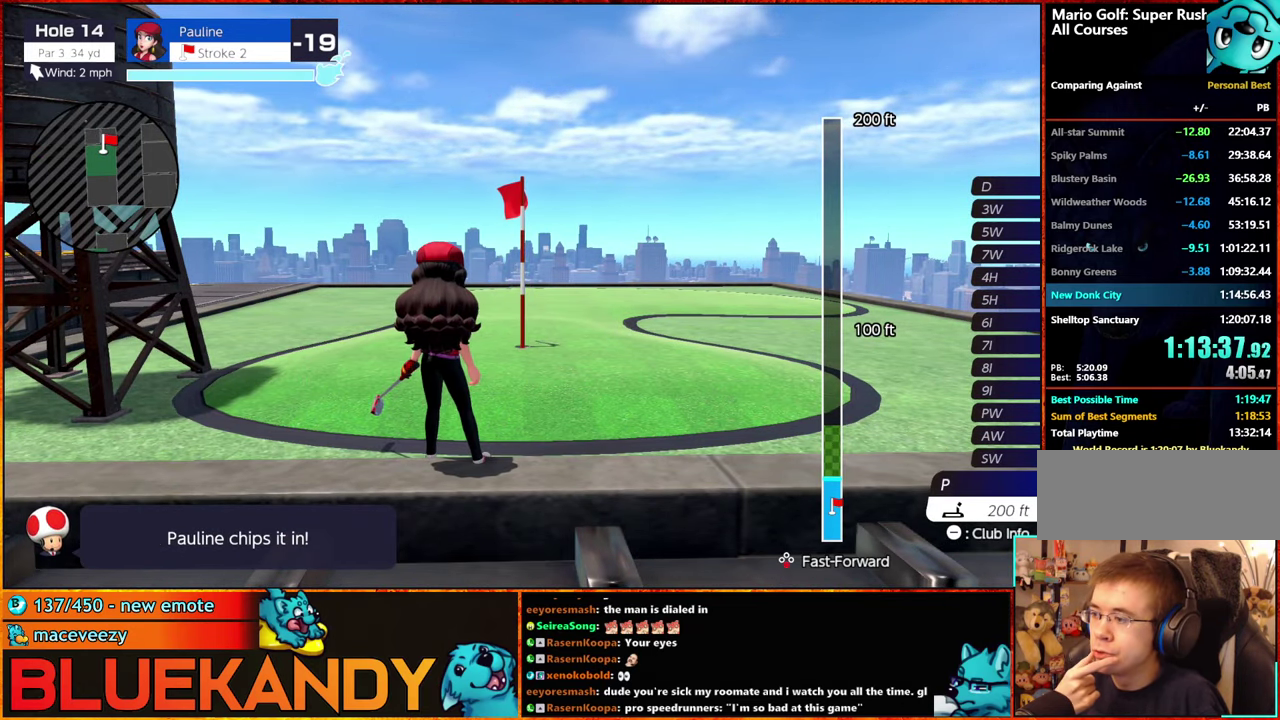
{"buttons": ["B"], "left_stick": "center", "right_stick": "center", "events": []}
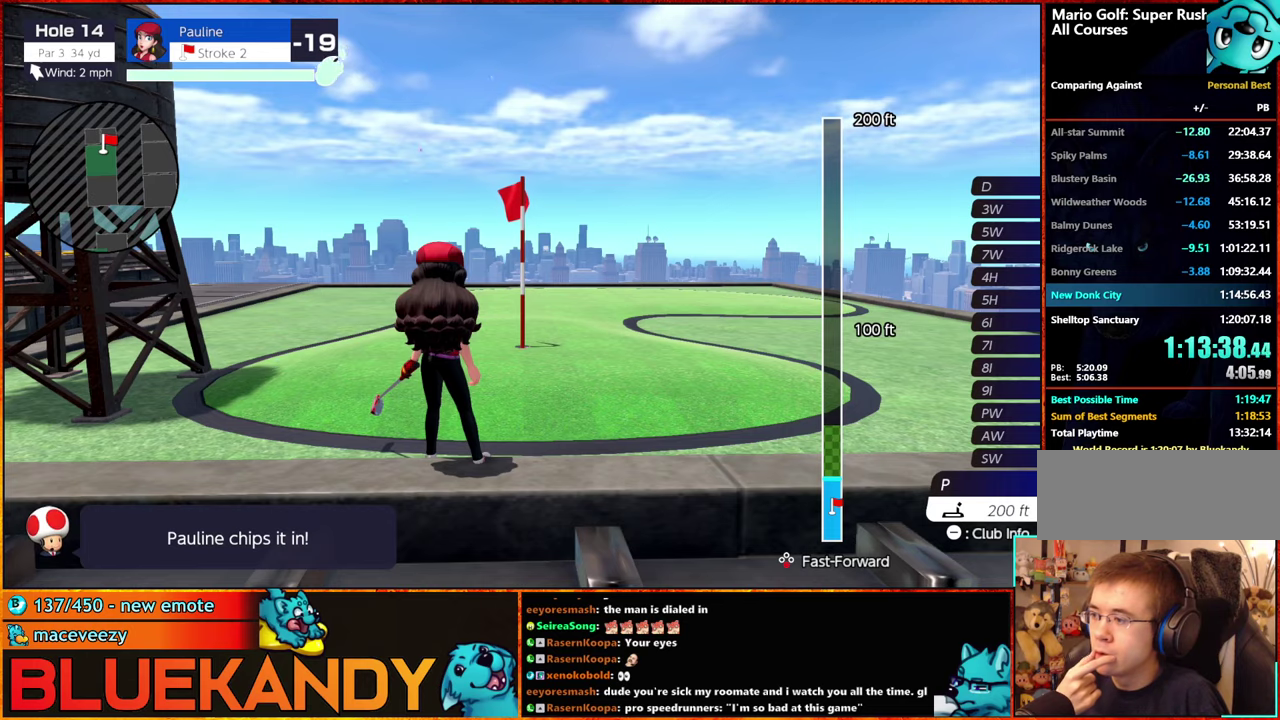
{"buttons": ["B"], "left_stick": "center", "right_stick": "center", "events": []}
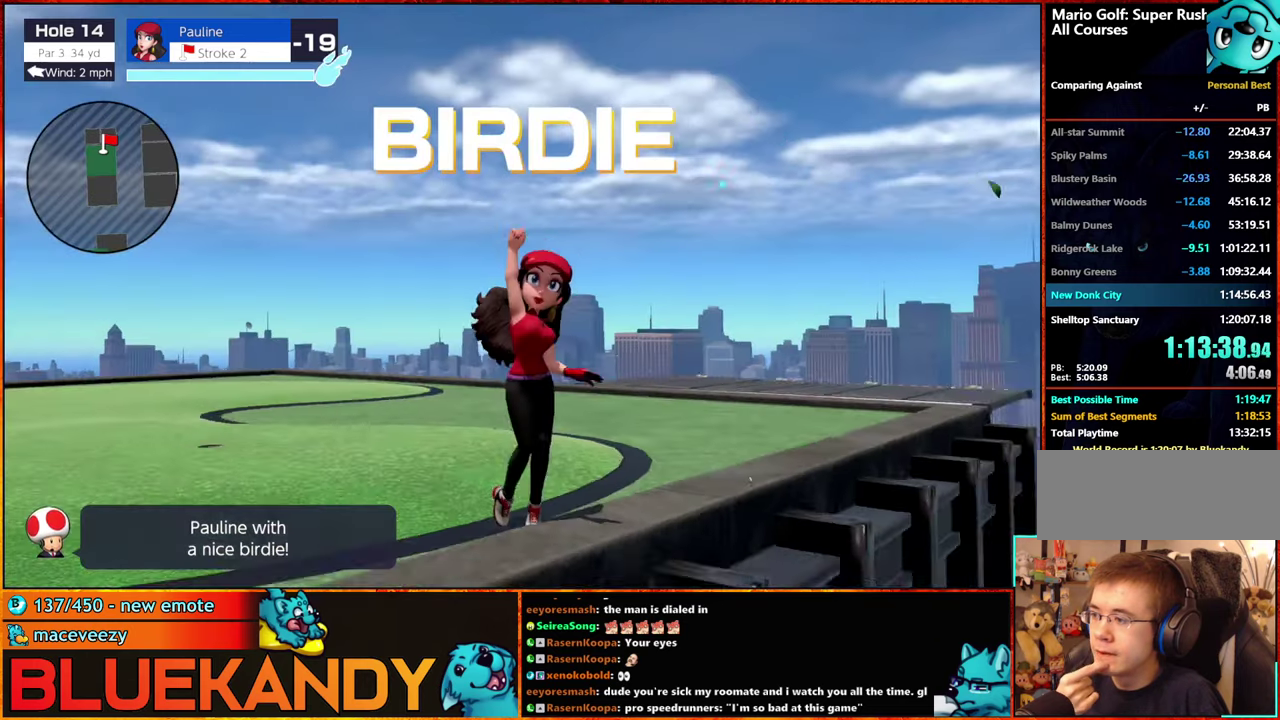
{"buttons": ["B"], "left_stick": "center", "right_stick": "center", "events": []}
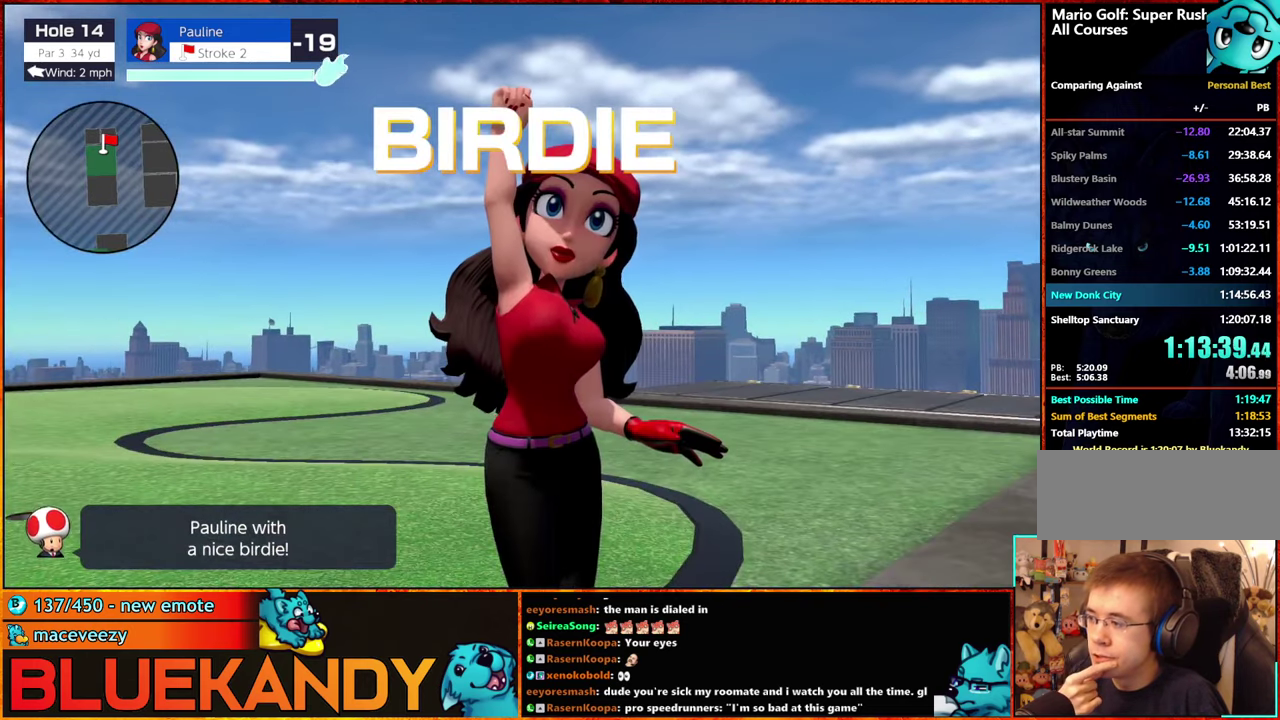
{"buttons": ["B"], "left_stick": "center", "right_stick": "center", "events": []}
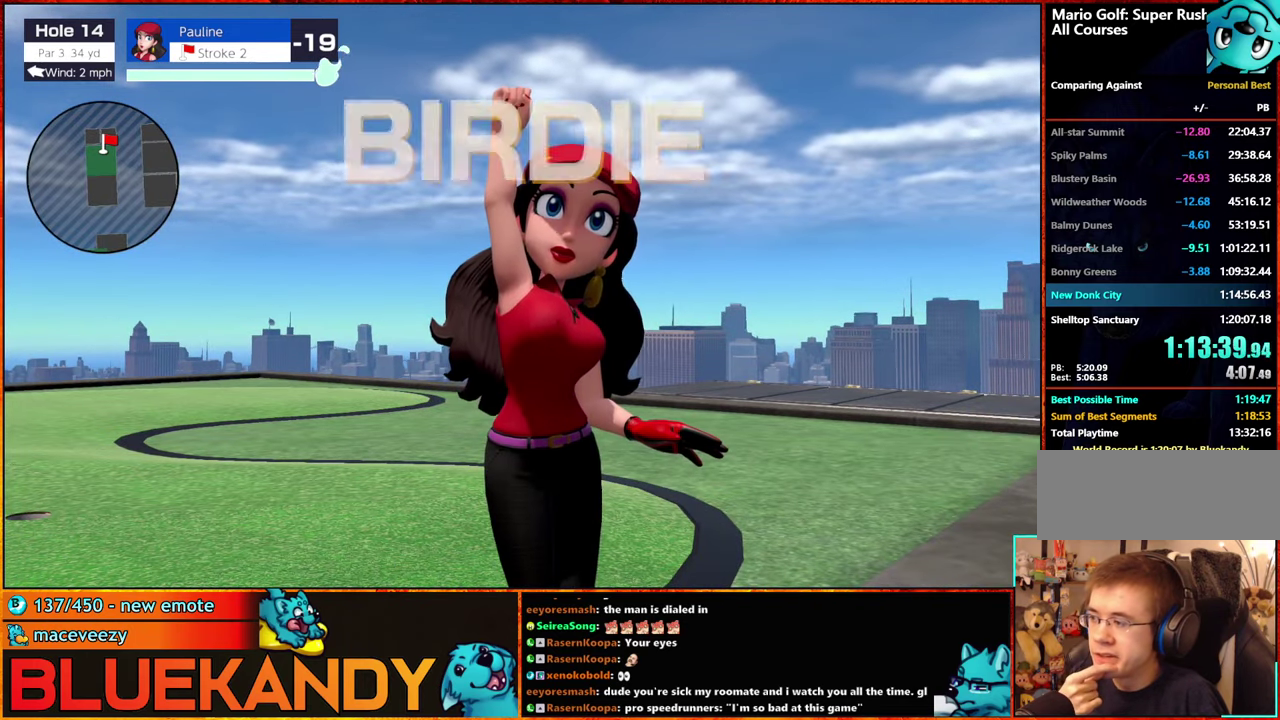
{"buttons": ["B"], "left_stick": "center", "right_stick": "center", "events": []}
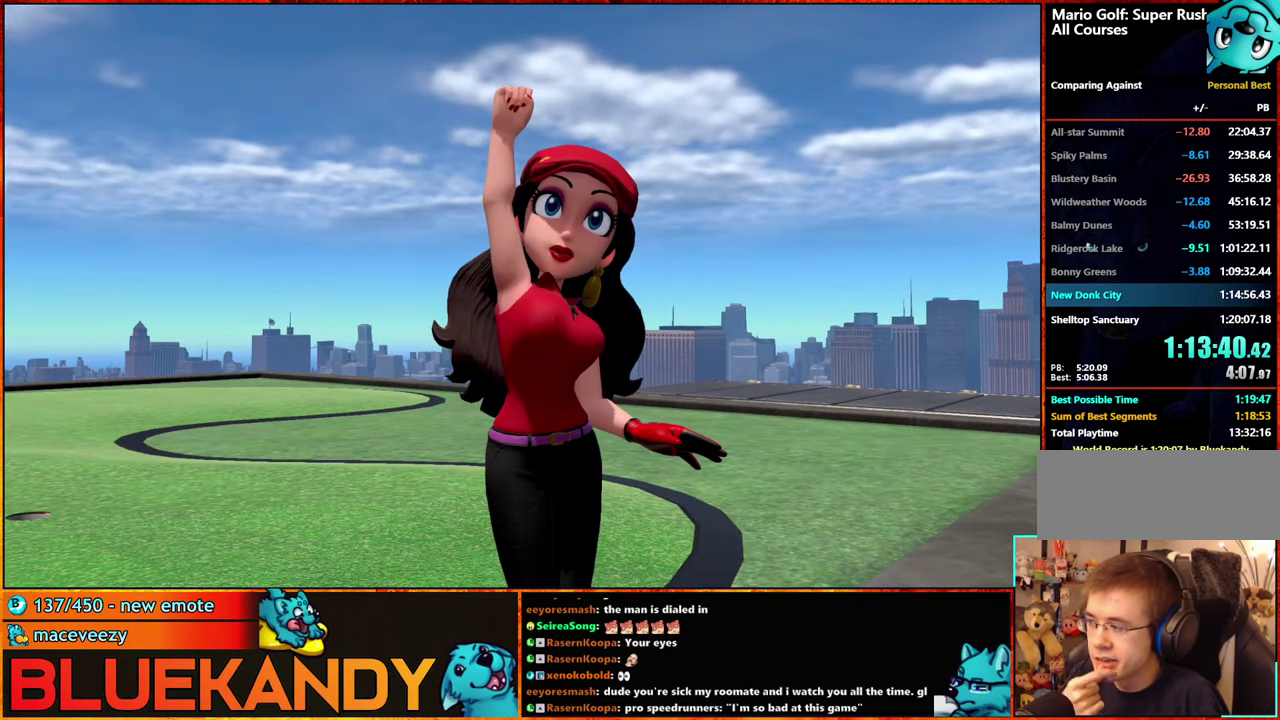
{"buttons": ["A", "B"], "left_stick": "center", "right_stick": "center", "events": [[167, "B", "up"], [350, "A", "down"], [367, "B", "down"], [417, "B", "up"], [483, "B", "down"]]}
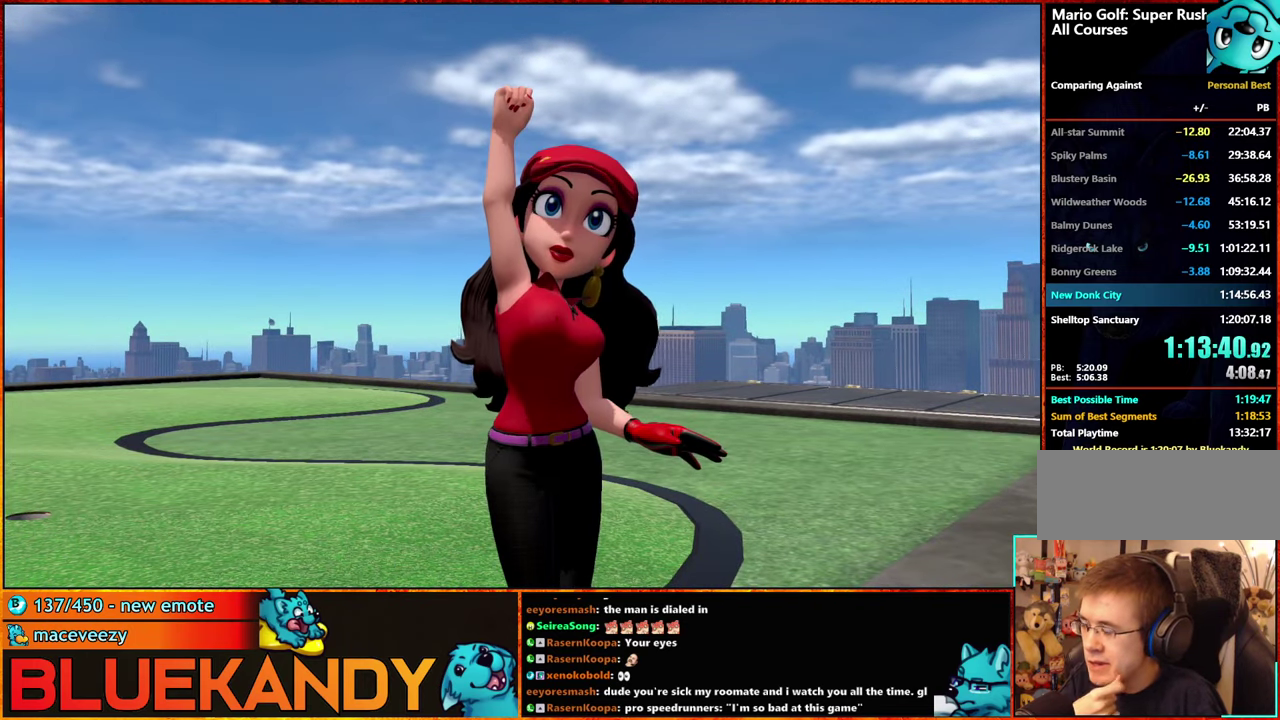
{"buttons": [], "left_stick": "center", "right_stick": "center", "events": [[83, "A", "up"], [83, "B", "up"], [183, "A", "down"], [183, "B", "down"], [233, "A", "up"], [250, "B", "up"], [367, "A", "down"], [383, "B", "down"], [467, "A", "up"], [467, "B", "up"]]}
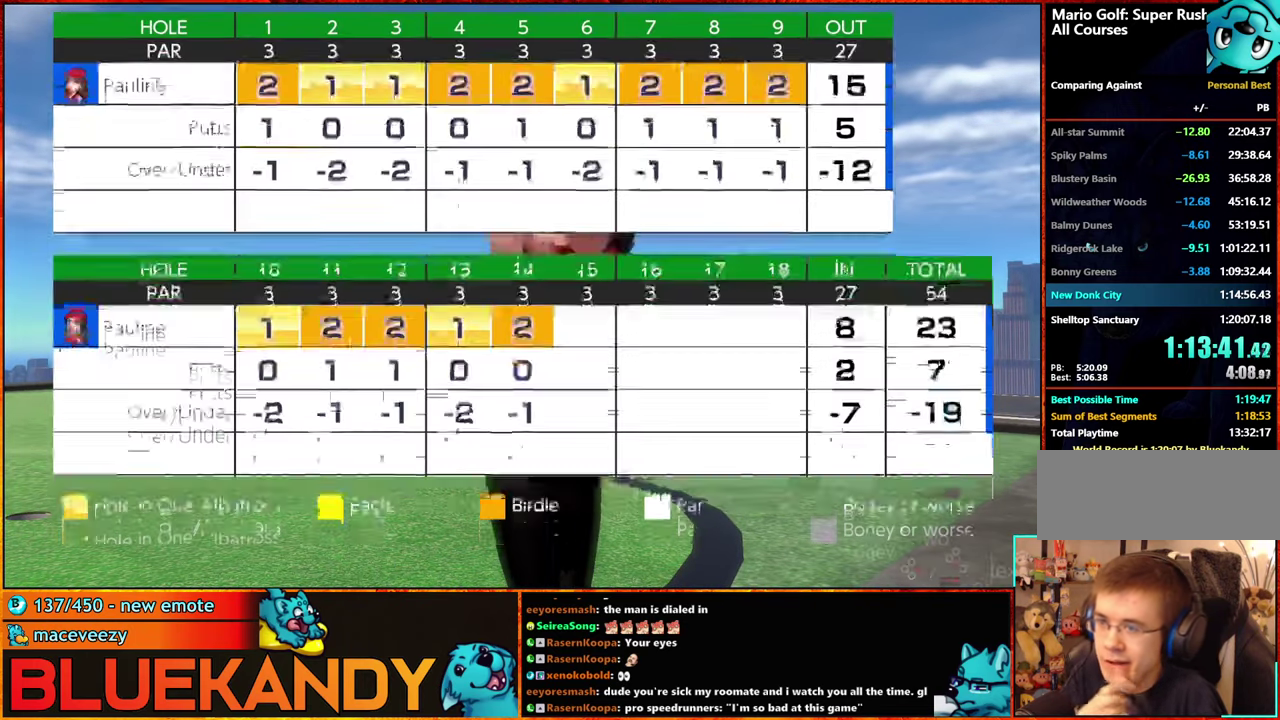
{"buttons": [], "left_stick": "center", "right_stick": "center", "events": [[50, "A", "down"], [50, "B", "down"], [117, "A", "up"], [150, "B", "up"], [250, "B", "down"], [317, "B", "up"], [417, "A", "down"], [433, "B", "down"], [483, "A", "up"], [500, "B", "up"]]}
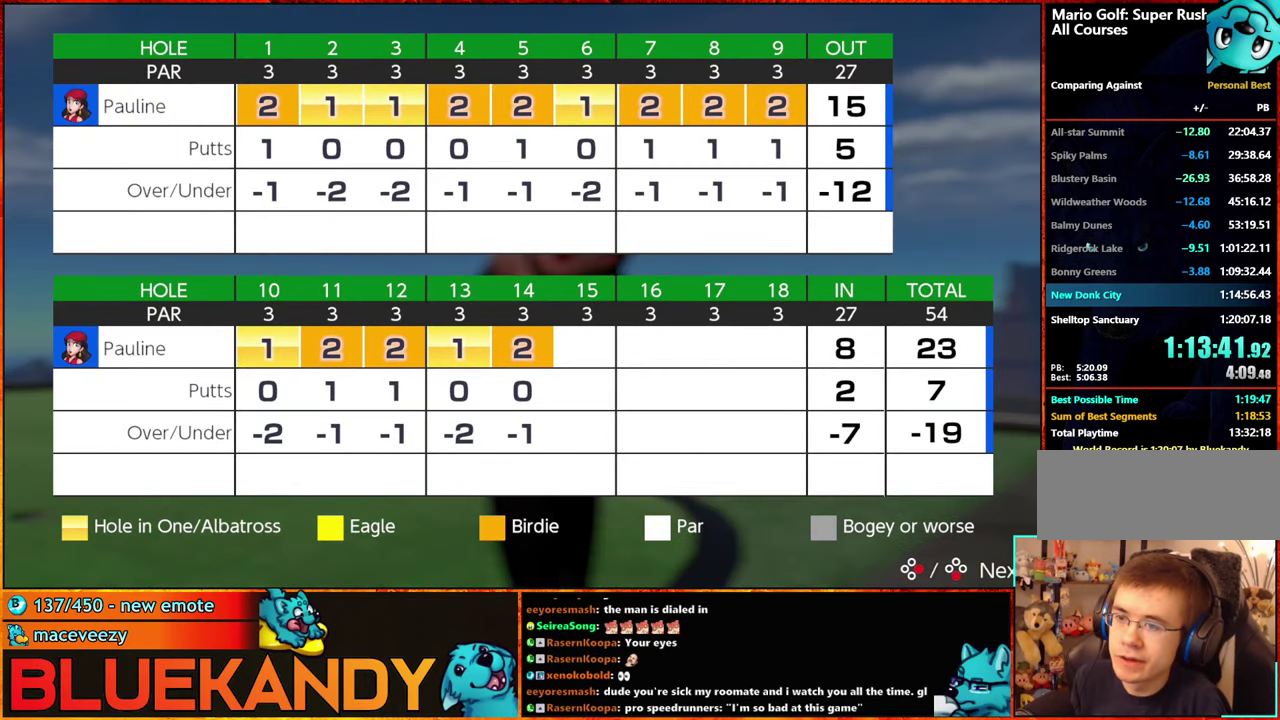
{"buttons": [], "left_stick": "center", "right_stick": "center", "events": [[83, "A", "down"], [83, "B", "down"], [167, "A", "up"], [167, "B", "up"], [250, "A", "down"], [250, "B", "down"], [300, "A", "up"], [300, "B", "up"], [417, "A", "down"], [483, "A", "up"]]}
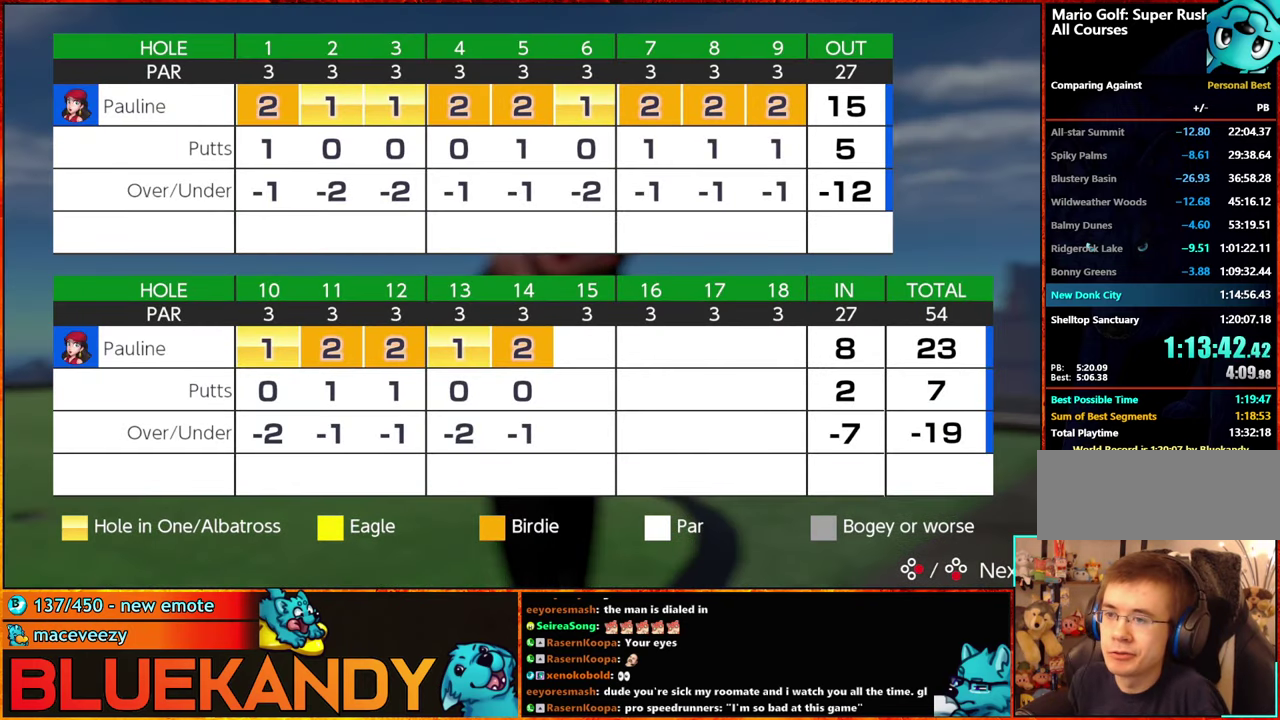
{"buttons": ["A", "B"], "left_stick": "center", "right_stick": "center", "events": [[67, "B", "down"], [183, "B", "up"], [267, "A", "down"], [267, "B", "down"], [333, "A", "up"], [333, "B", "up"], [467, "A", "down"], [467, "B", "down"]]}
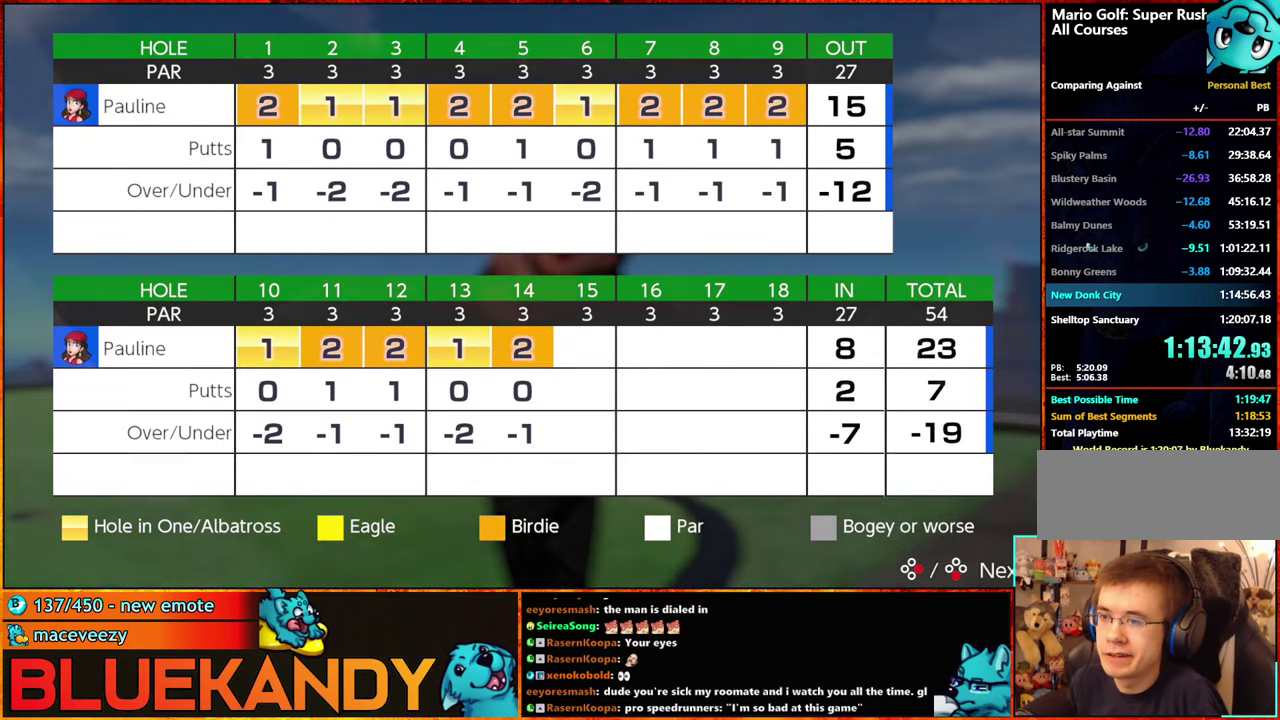
{"buttons": ["A", "B"], "left_stick": "center", "right_stick": "center", "events": [[17, "A", "up"], [17, "B", "up"], [117, "A", "down"], [150, "B", "down"], [200, "A", "up"], [217, "B", "up"], [317, "A", "down"], [350, "B", "down"], [400, "A", "up"], [400, "B", "up"], [500, "A", "down"], [500, "B", "down"]]}
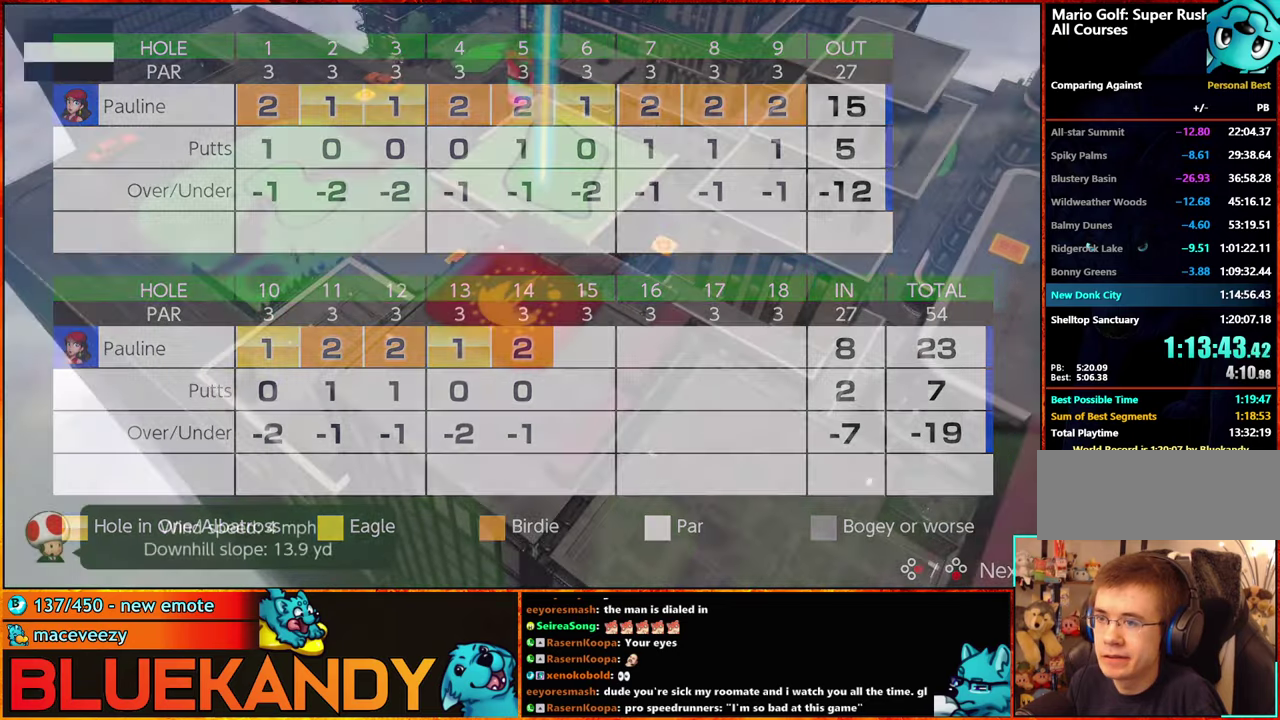
{"buttons": ["A", "B"], "left_stick": "center", "right_stick": "center", "events": [[84, "A", "up"], [84, "B", "up"], [200, "A", "down"], [200, "B", "down"], [267, "A", "up"], [267, "B", "up"], [350, "A", "down"], [367, "B", "down"], [434, "A", "up"], [434, "B", "up"], [484, "A", "down"], [484, "B", "down"]]}
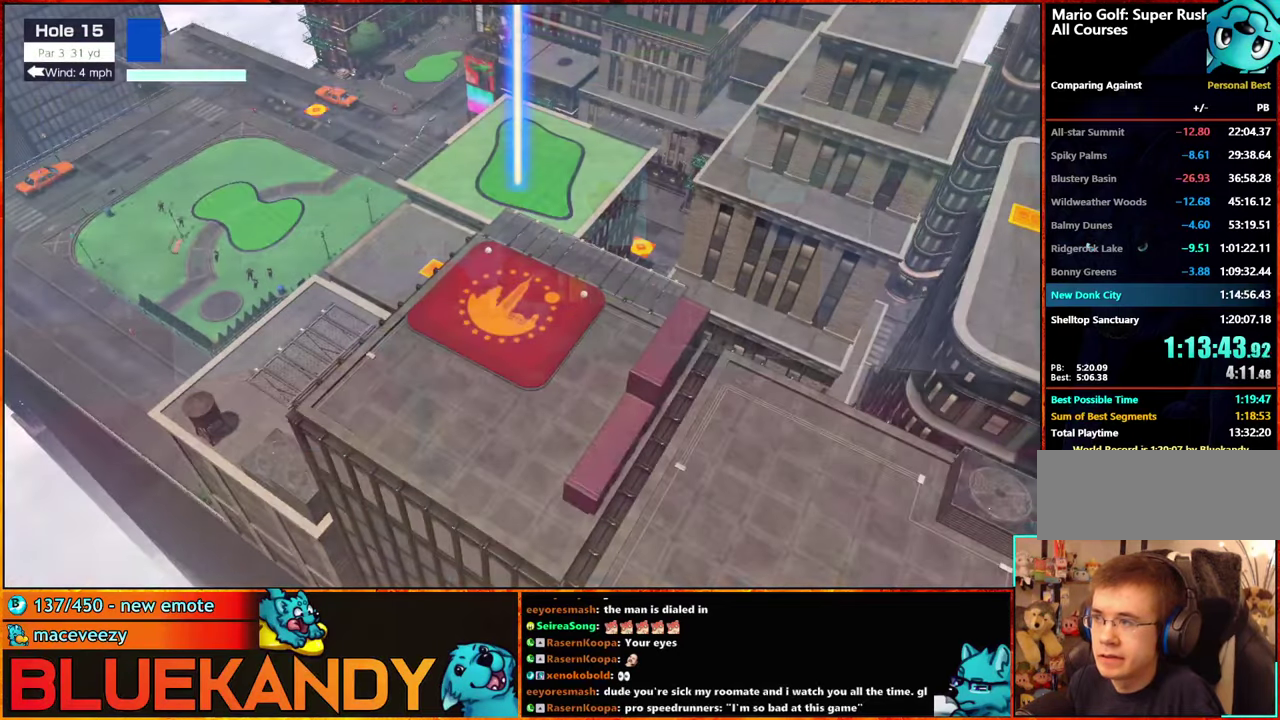
{"buttons": [], "left_stick": "center", "right_stick": "center", "events": [[84, "A", "up"], [100, "B", "up"]]}
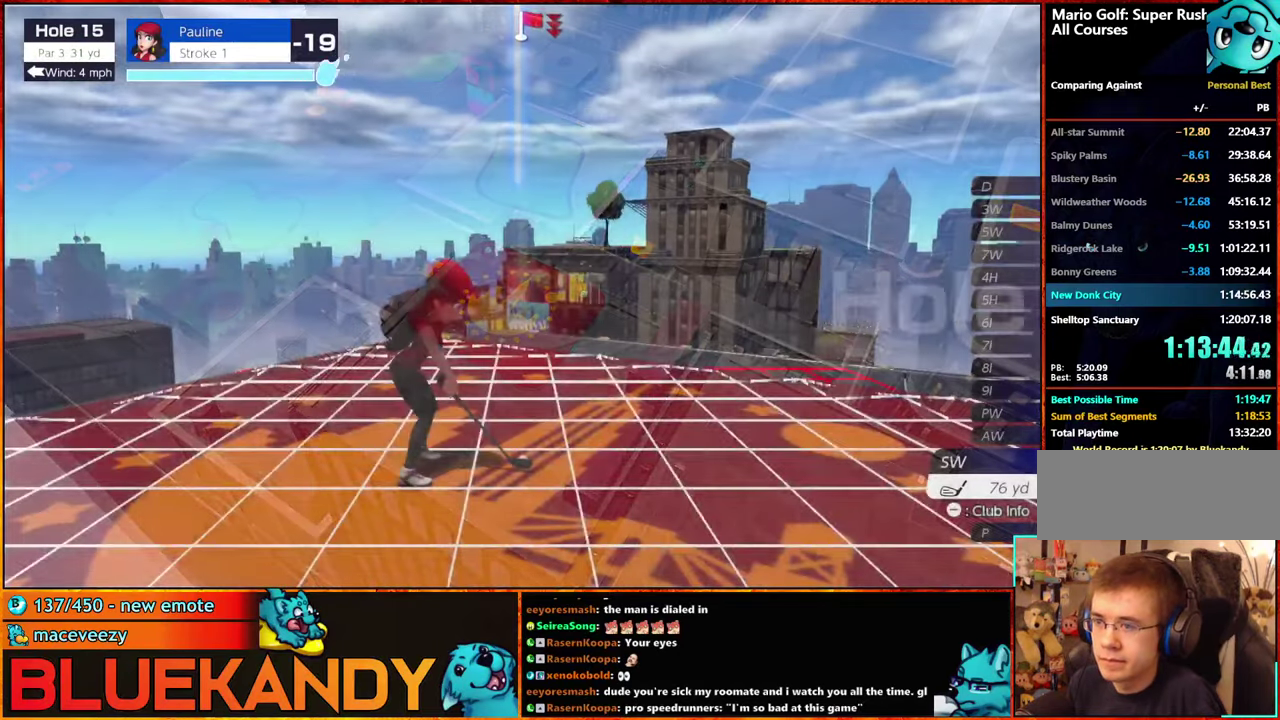
{"buttons": [], "left_stick": "center", "right_stick": "center", "events": [[17, "left_stick", "right"], [267, "left_stick", "center"]]}
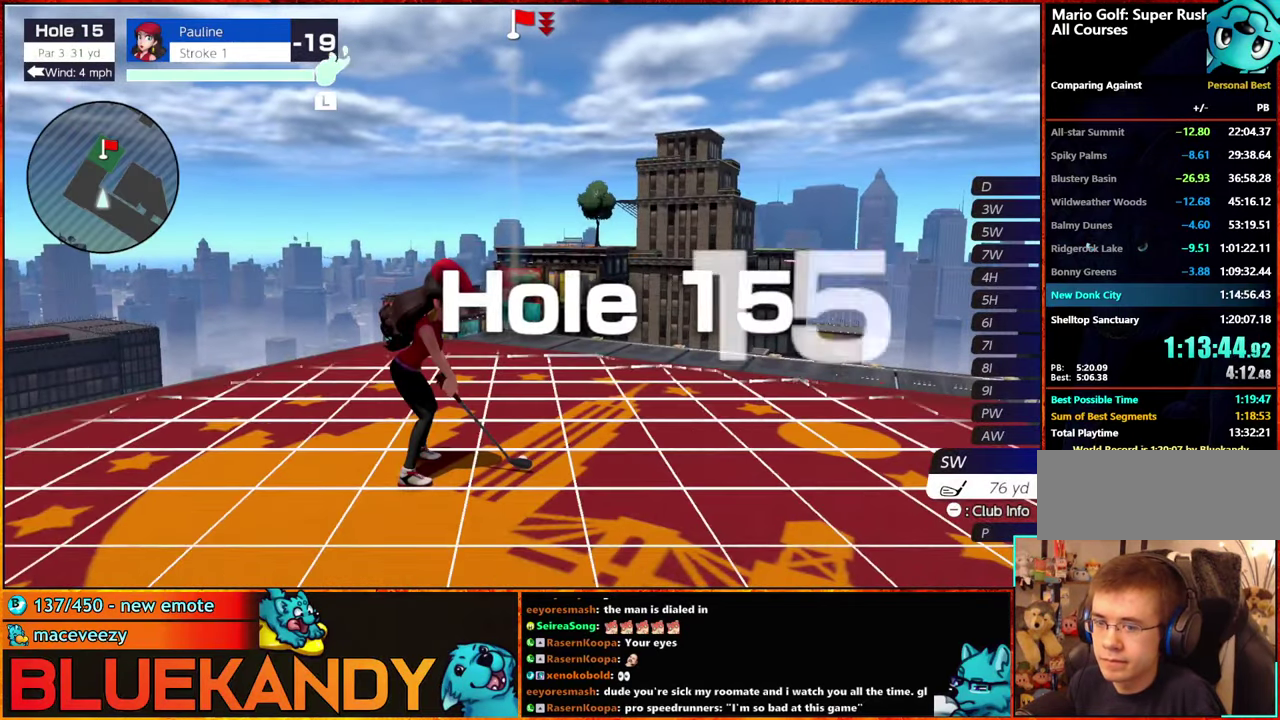
{"buttons": [], "left_stick": "center", "right_stick": "center", "events": []}